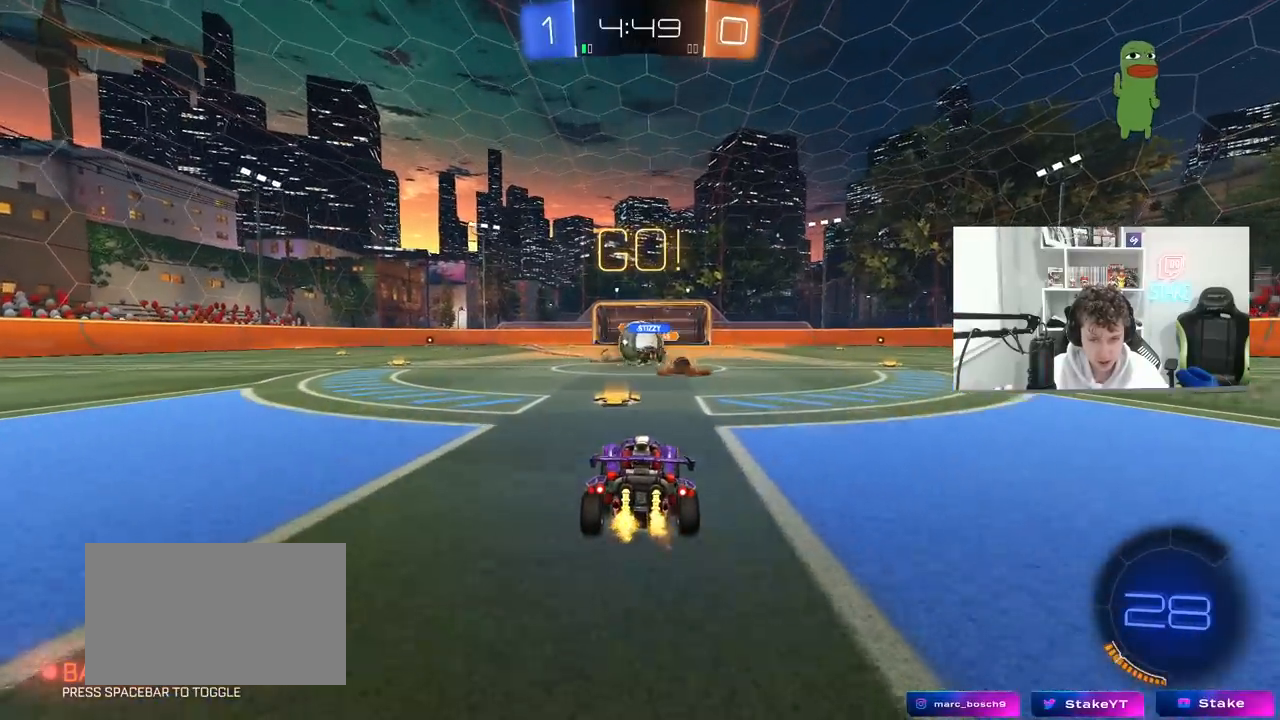
Gameplay with keyboard and mouse; each line is a JSON object with the keys and mouse buttons held at the frame after it. "events" lists presses ("down") and releases ("up") of "1", "2", "3", "4", "5", "a", "alt", "c", "caps_lock", "ctrl", "d", "e", "f", "g", "q", "r", "s", "shift", "space", "t", "tab", "v", "w", "x", "z", "mouse_left", "mouse_wheel" and "mouse_right" between this image and that frame as [ms after this image, input, new state], when the widget could be followed in between. "mouse_left", "mouse_wheel", "mouse_right" = the "left", "wheel", "right" buttons of the "mouse" list. No other keys are recorded. "wheel" means that the mouse wheel is clicked or scrolled. "mouse_move" is the direction in which the mouse moves at that frame (one of eight, or "still"), when it could be read.
{"keys": ["a"], "mouse": ["left"], "mouse_move": "down", "events": [[50, "d", "down"], [100, "a", "down"], [100, "d", "up"], [250, "mouse_left", "down"], [333, "d", "down"], [383, "a", "up"], [483, "a", "down"], [483, "d", "up"], [483, "w", "up"]]}
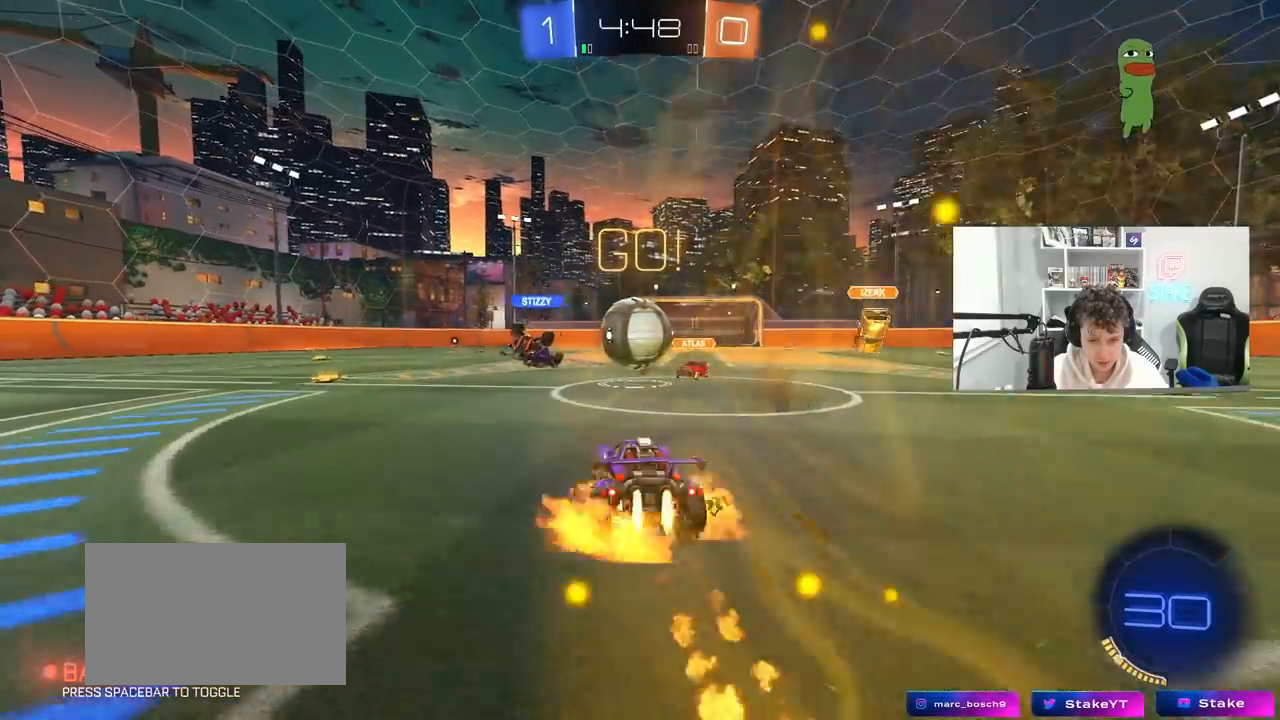
{"keys": ["a", "shift"], "mouse": ["left"], "mouse_move": "still", "events": [[17, "mouse_right", "down"], [67, "a", "up"], [67, "d", "down"], [67, "mouse_right", "up"], [167, "d", "up"], [217, "a", "down"], [217, "shift", "down"], [250, "mouse_right", "down"], [500, "mouse_right", "up"]]}
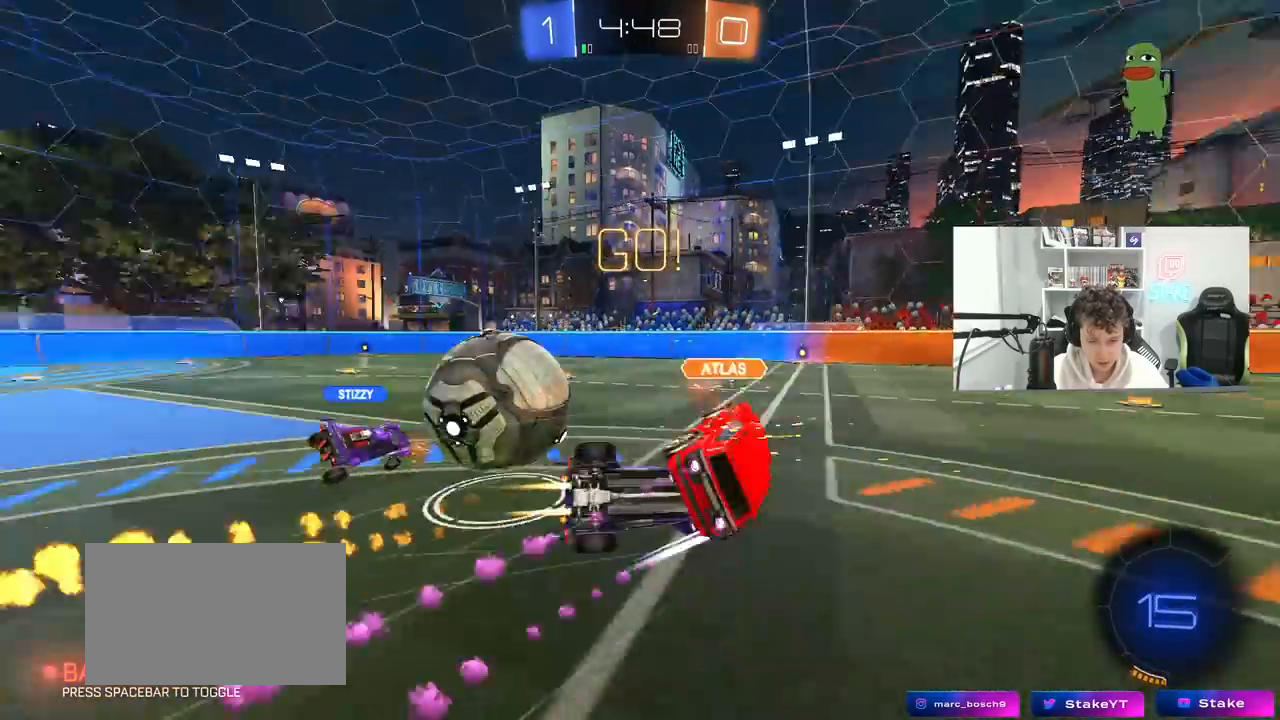
{"keys": ["w"], "mouse": [], "mouse_move": "still", "events": [[317, "shift", "up"], [317, "space", "down"], [367, "w", "down"], [417, "mouse_left", "up"], [500, "a", "up"], [500, "space", "up"]]}
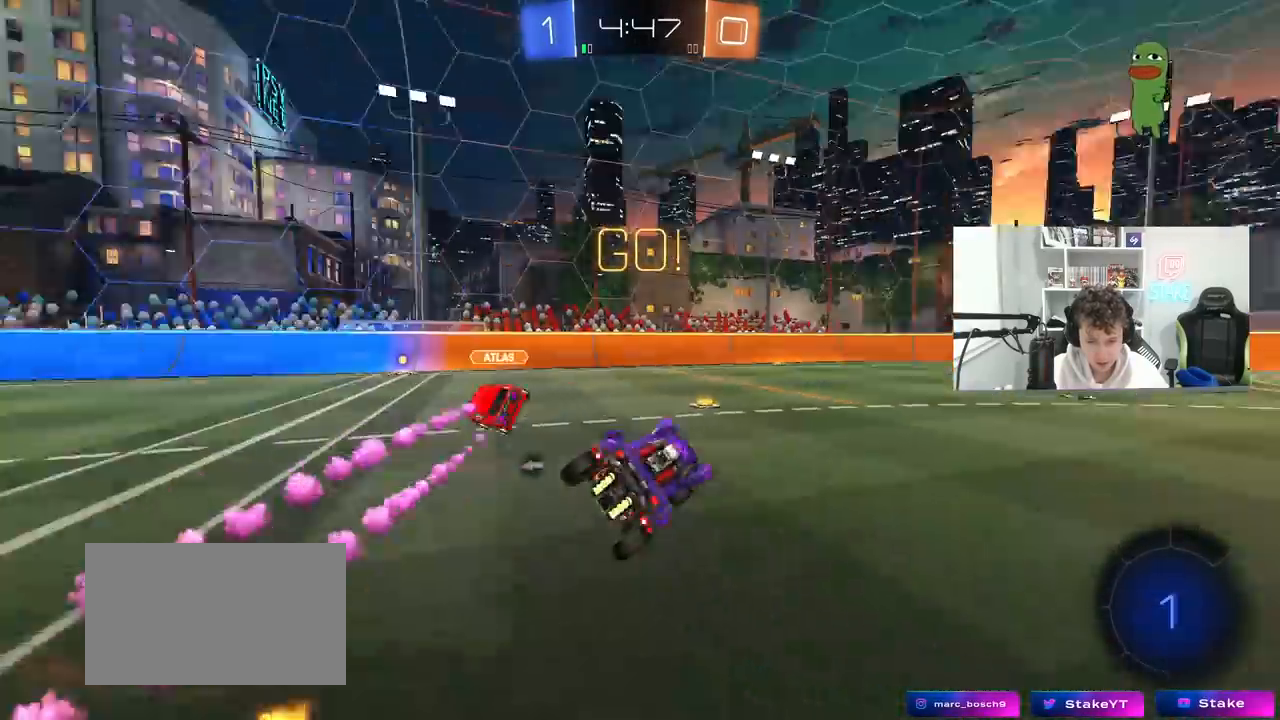
{"keys": ["d", "w"], "mouse": ["left"], "mouse_move": "still", "events": [[50, "d", "down"], [50, "w", "up"], [100, "d", "up"], [283, "mouse_left", "down"], [283, "w", "down"], [433, "d", "down"]]}
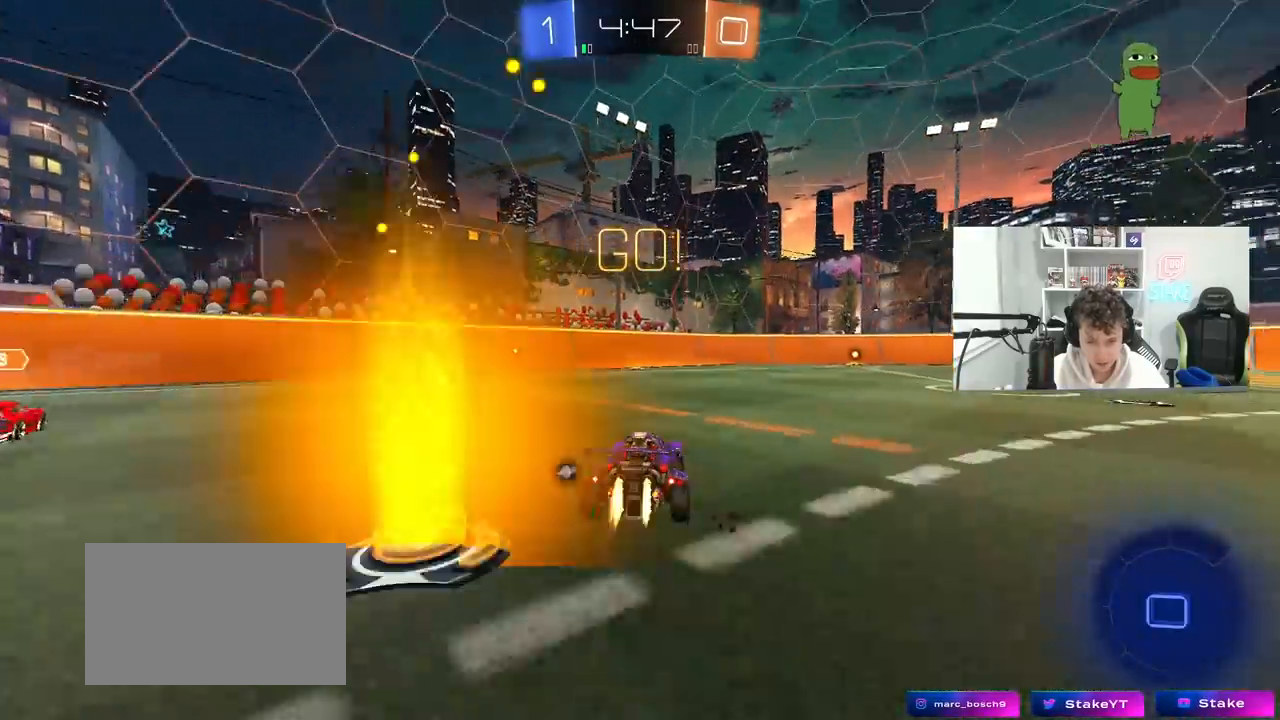
{"keys": ["w"], "mouse": [], "mouse_move": "still", "events": [[67, "d", "up"], [267, "d", "down"], [300, "space", "down"], [350, "d", "up"], [350, "mouse_left", "up"], [450, "space", "up"]]}
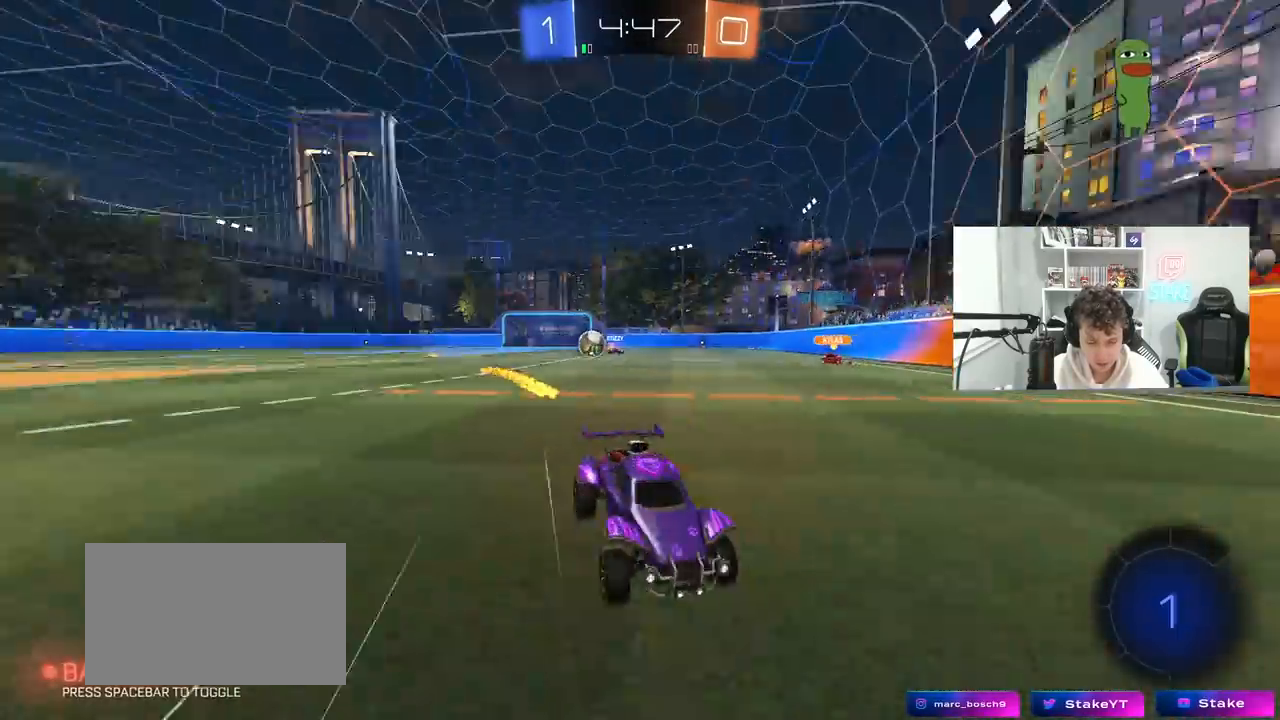
{"keys": ["w"], "mouse": [], "mouse_move": "still", "events": []}
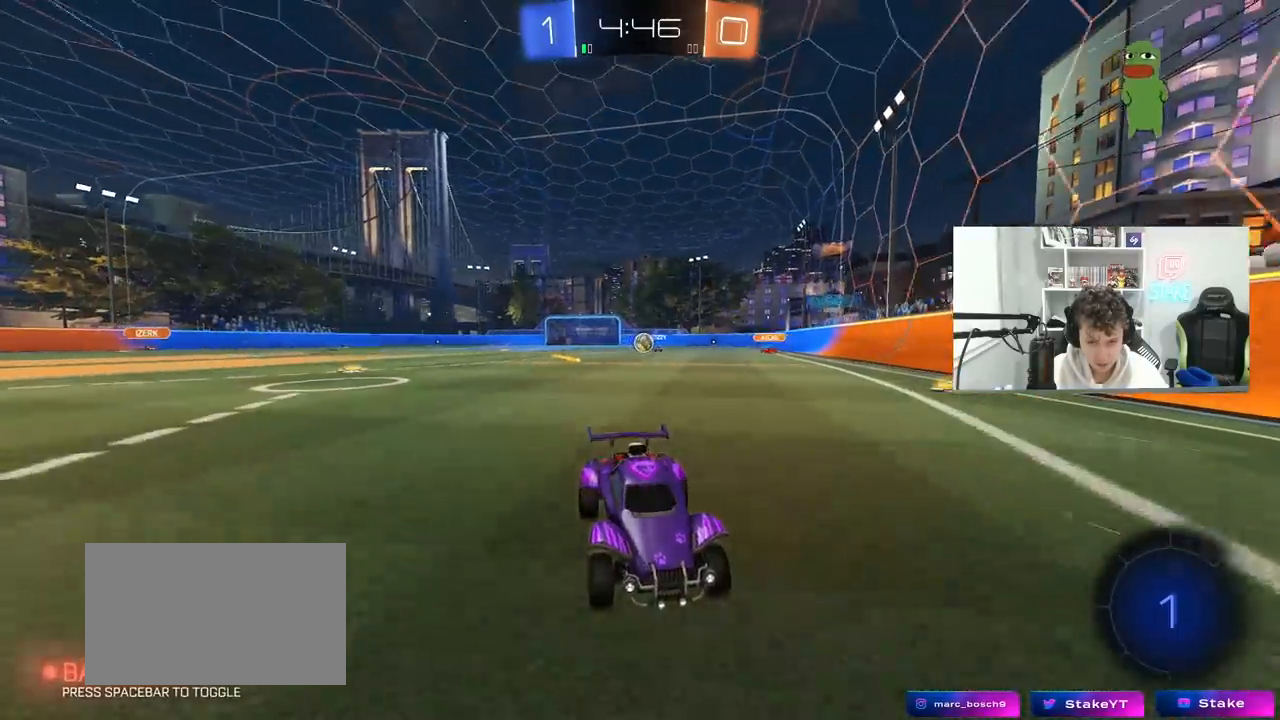
{"keys": ["d"], "mouse": [], "mouse_move": "still", "events": [[50, "d", "down"], [50, "shift", "down"], [200, "shift", "up"], [383, "w", "up"]]}
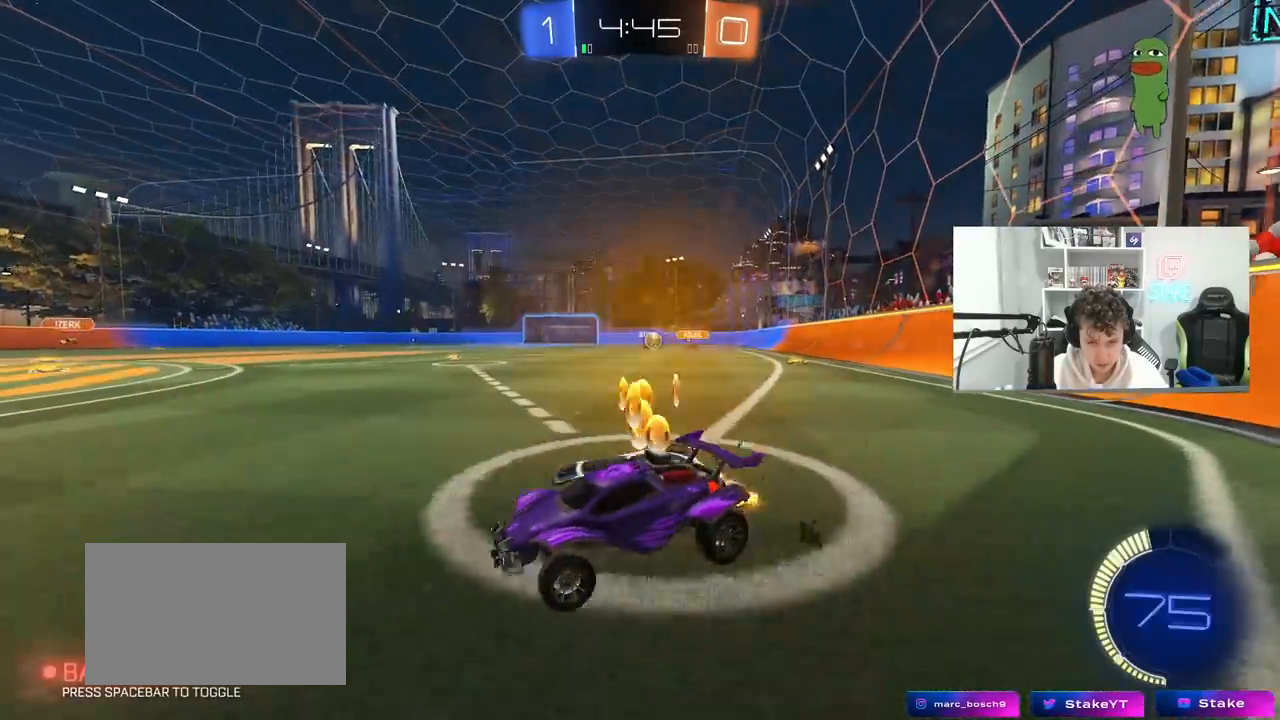
{"keys": ["d", "w"], "mouse": [], "mouse_move": "still", "events": [[167, "shift", "down"], [217, "shift", "up"], [217, "w", "down"]]}
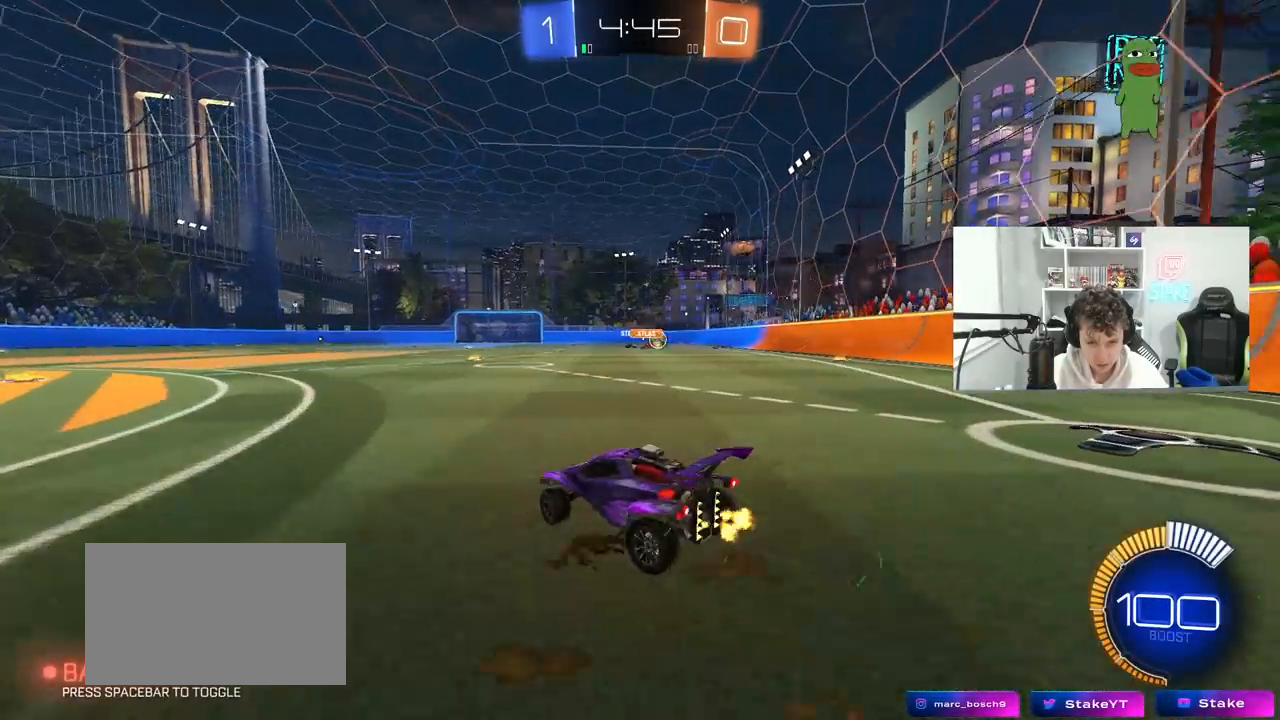
{"keys": ["d", "w"], "mouse": ["left"], "mouse_move": "still", "events": [[267, "mouse_left", "down"]]}
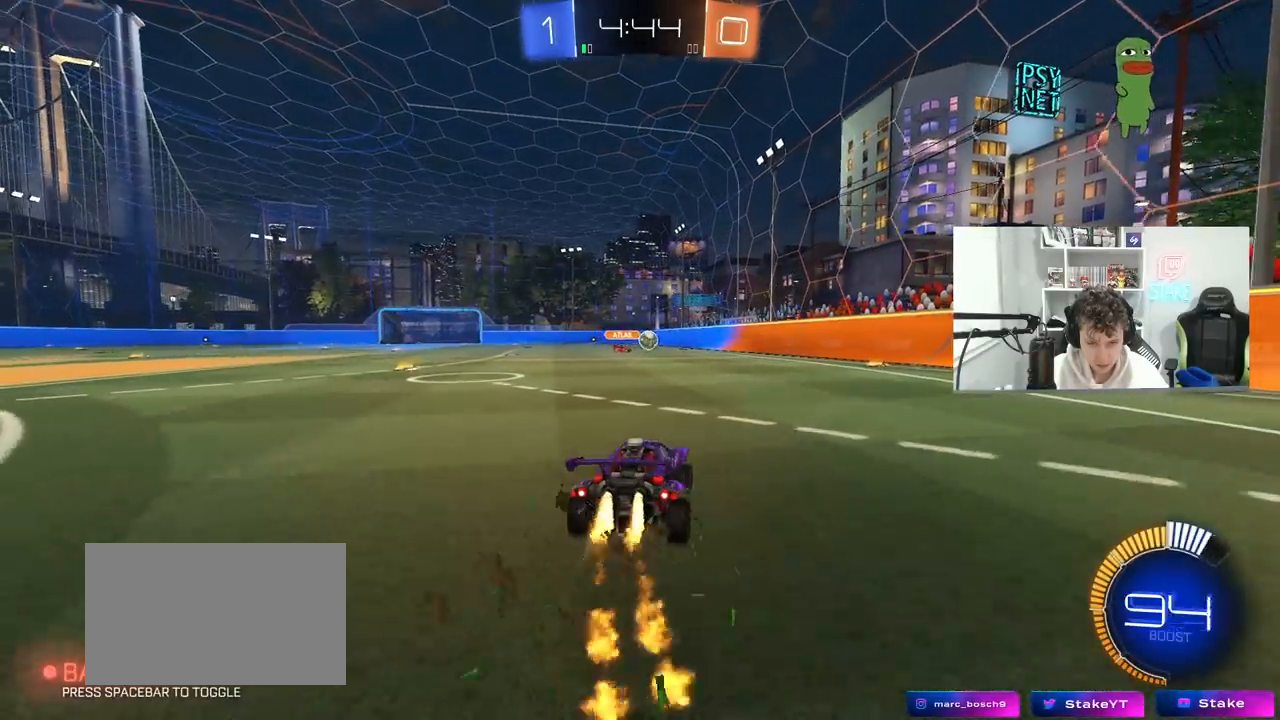
{"keys": ["a", "s", "shift"], "mouse": [], "mouse_move": "up", "events": [[67, "mouse_right", "down"], [100, "a", "down"], [100, "d", "up"], [100, "shift", "down"], [150, "mouse_right", "up"], [200, "mouse_right", "down"], [250, "s", "down"], [250, "w", "up"], [333, "mouse_left", "up"], [383, "mouse_right", "up"]]}
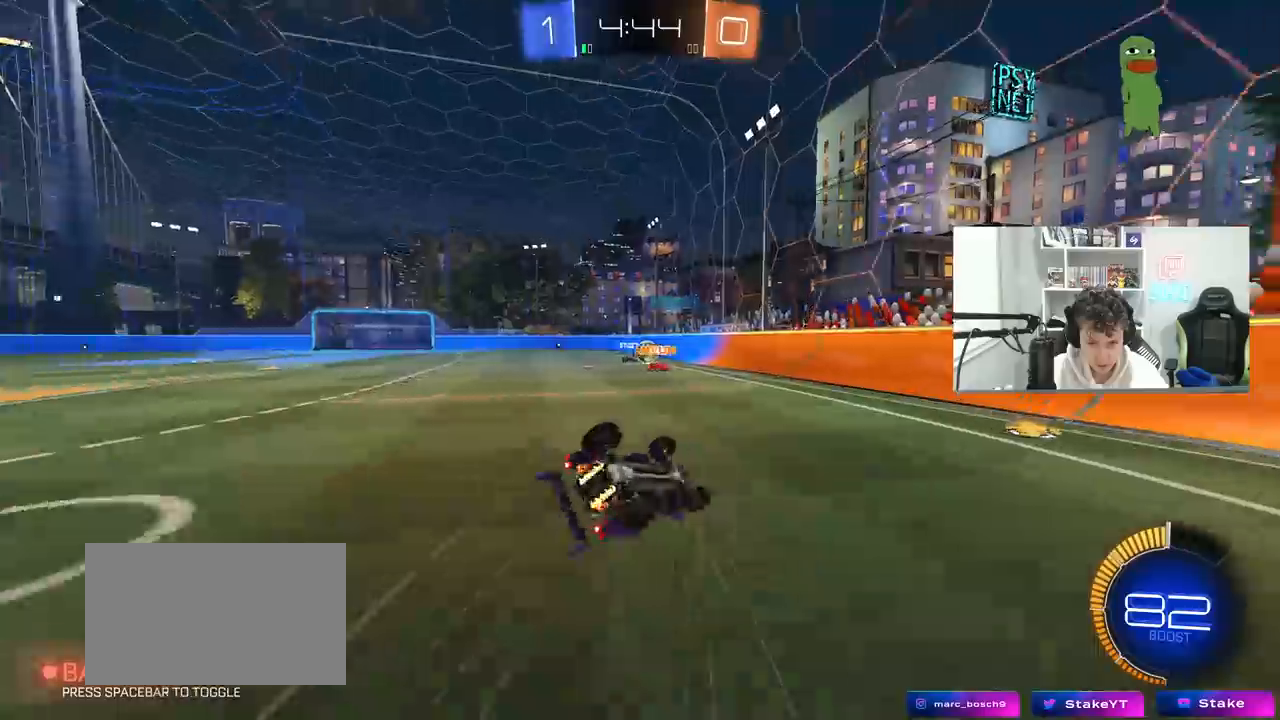
{"keys": ["a"], "mouse": [], "mouse_move": "still", "events": [[67, "s", "up"], [267, "s", "down"], [350, "s", "up"], [500, "shift", "up"]]}
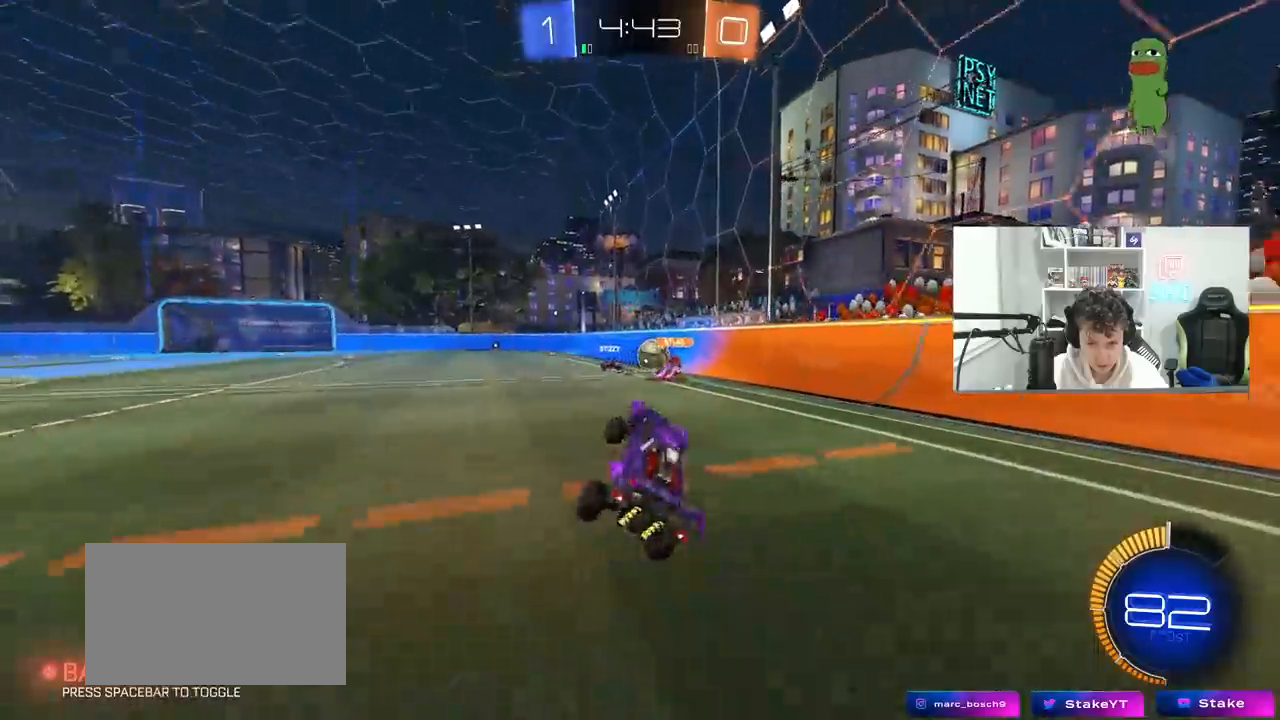
{"keys": ["w"], "mouse": ["left"], "mouse_move": "still", "events": [[33, "a", "up"], [183, "w", "down"], [267, "a", "down"], [267, "mouse_left", "down"], [417, "a", "up"]]}
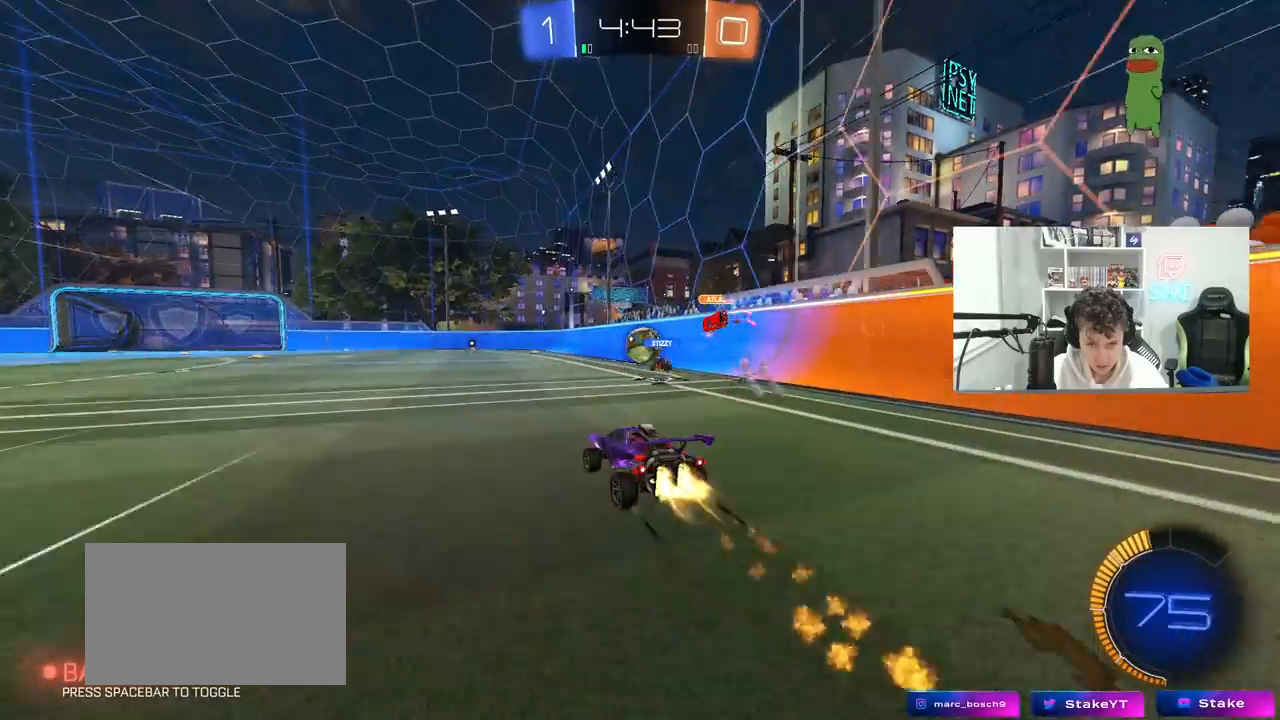
{"keys": ["w"], "mouse": [], "mouse_move": "still", "events": [[50, "a", "down"], [150, "mouse_left", "up"], [200, "a", "up"]]}
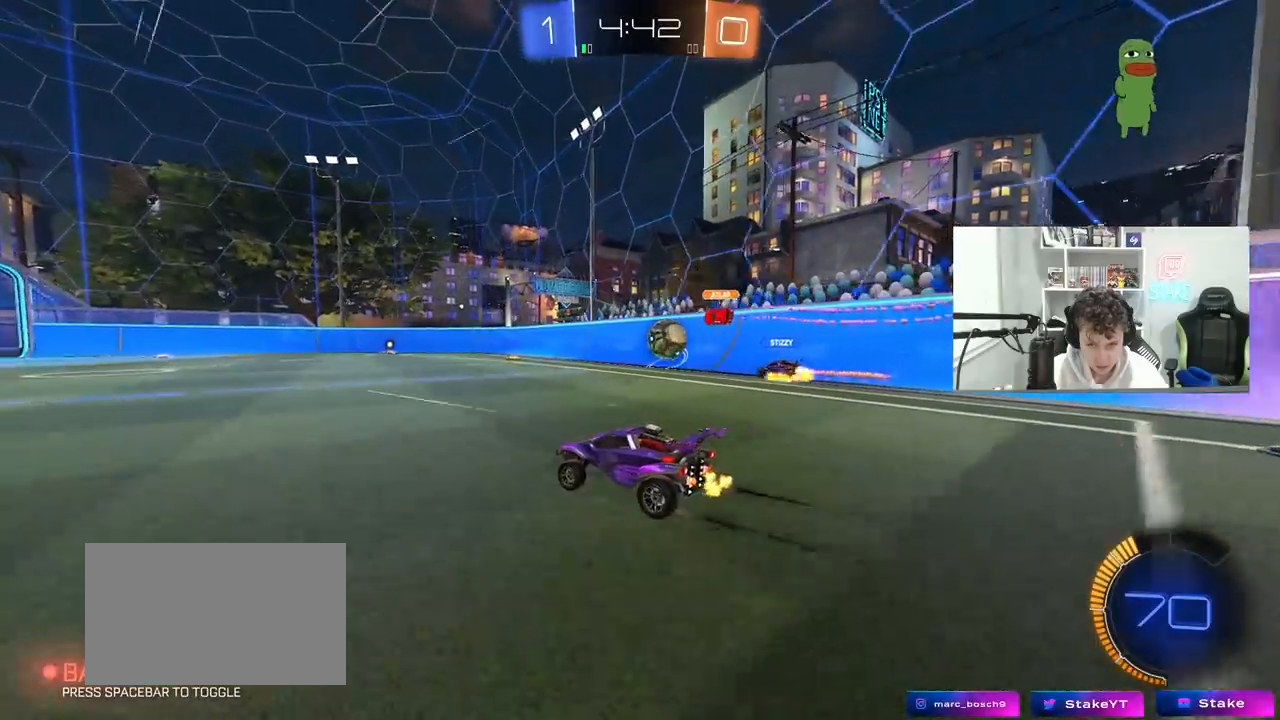
{"keys": ["w"], "mouse": [], "mouse_move": "still", "events": []}
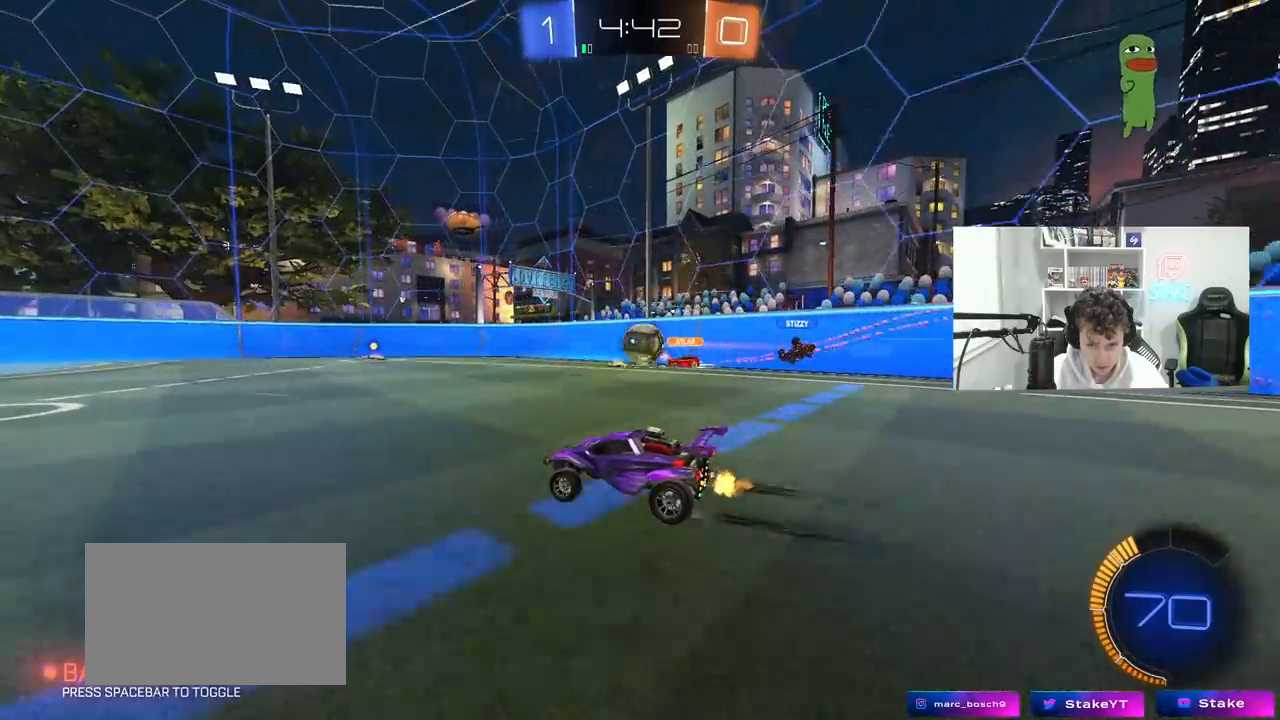
{"keys": ["w"], "mouse": [], "mouse_move": "still", "events": []}
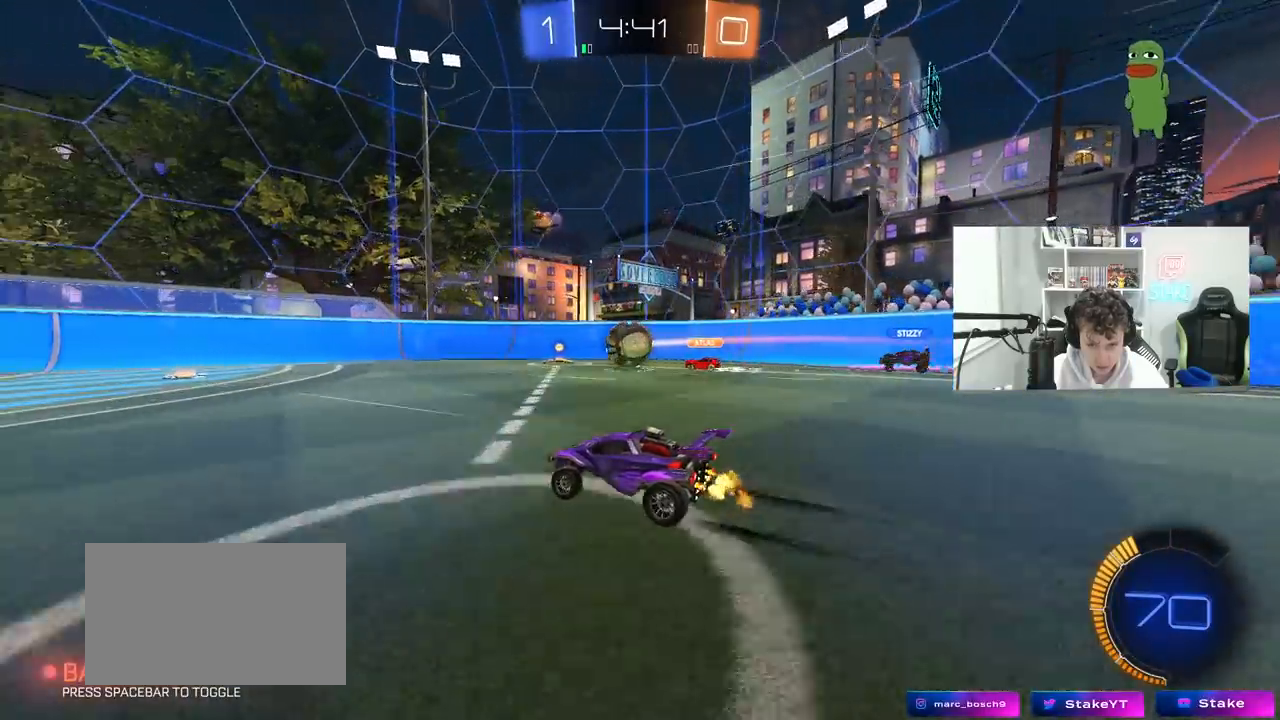
{"keys": ["a", "s", "shift"], "mouse": ["right"], "mouse_move": "down-left", "events": [[200, "d", "down"], [333, "d", "up"], [333, "mouse_right", "down"], [333, "w", "up"], [383, "a", "down"], [383, "shift", "down"], [433, "s", "down"]]}
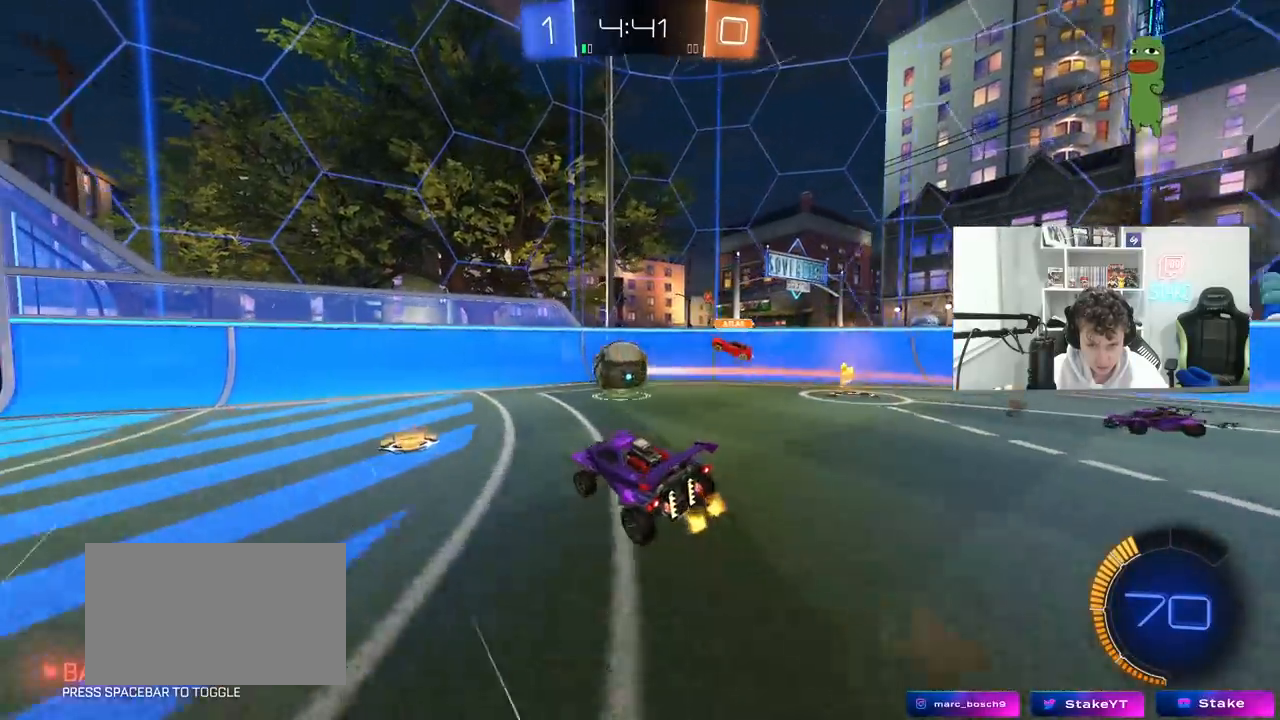
{"keys": ["a"], "mouse": [], "mouse_move": "still", "events": [[67, "a", "up"], [67, "mouse_right", "up"], [67, "s", "up"], [67, "shift", "up"], [117, "mouse_right", "down"], [217, "a", "down"], [217, "mouse_right", "up"], [217, "s", "down"], [267, "shift", "down"], [350, "shift", "up"], [400, "s", "up"]]}
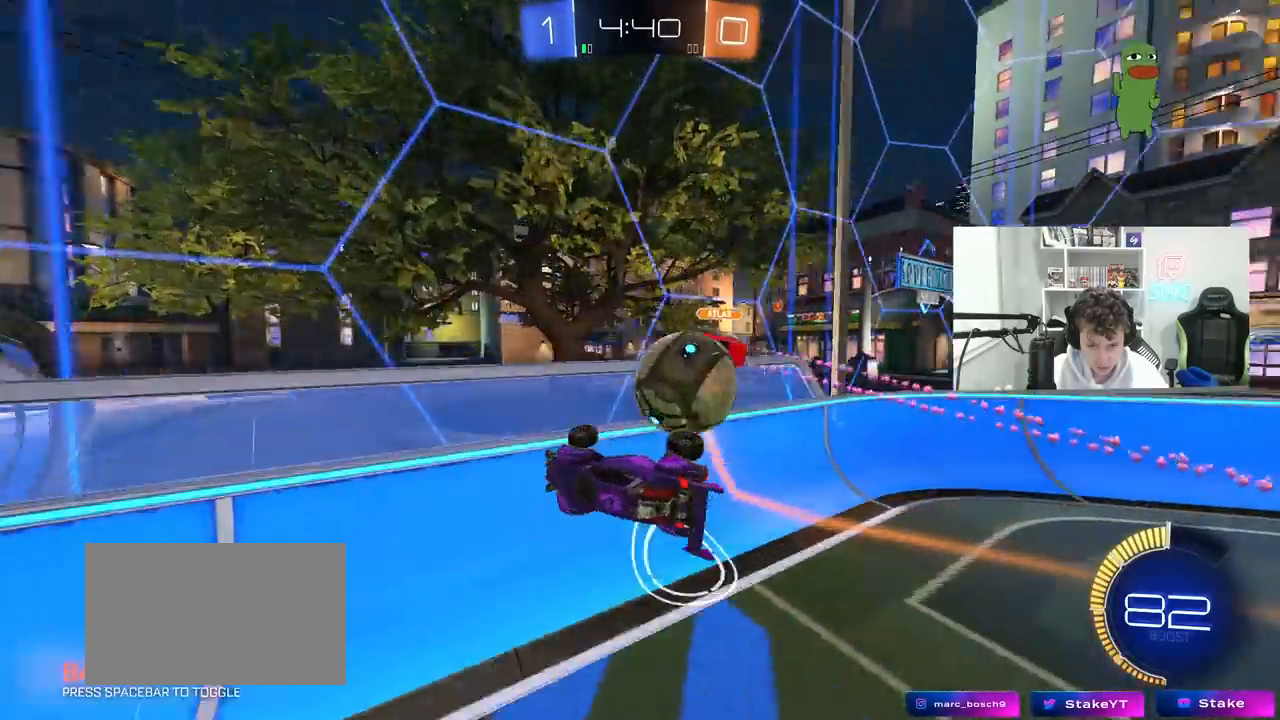
{"keys": ["d", "w"], "mouse": [], "mouse_move": "still", "events": [[33, "a", "up"], [233, "a", "down"], [317, "a", "up"], [317, "w", "down"], [367, "d", "down"]]}
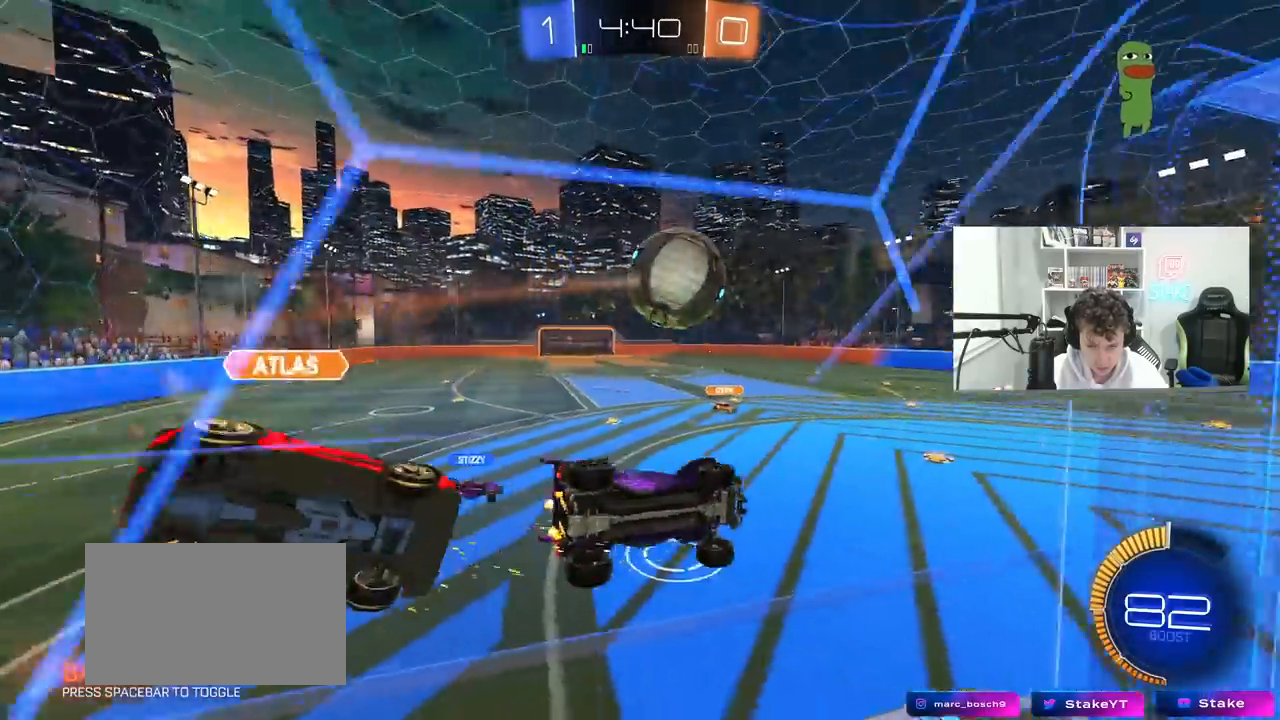
{"keys": ["d", "s", "shift"], "mouse": [], "mouse_move": "still", "events": [[50, "d", "up"], [150, "w", "up"], [283, "a", "down"], [283, "s", "down"], [333, "d", "down"], [383, "a", "up"], [383, "shift", "down"]]}
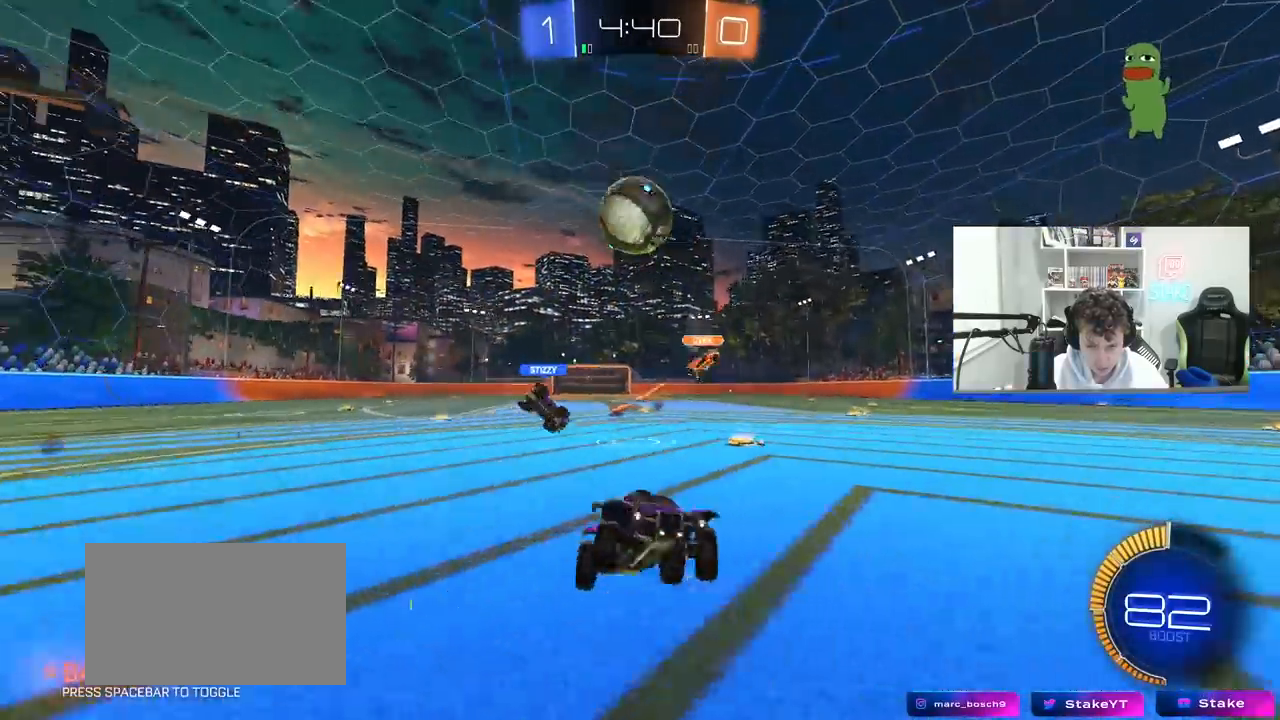
{"keys": ["d", "s"], "mouse": [], "mouse_move": "still", "events": [[33, "s", "up"], [217, "shift", "up"], [450, "s", "down"]]}
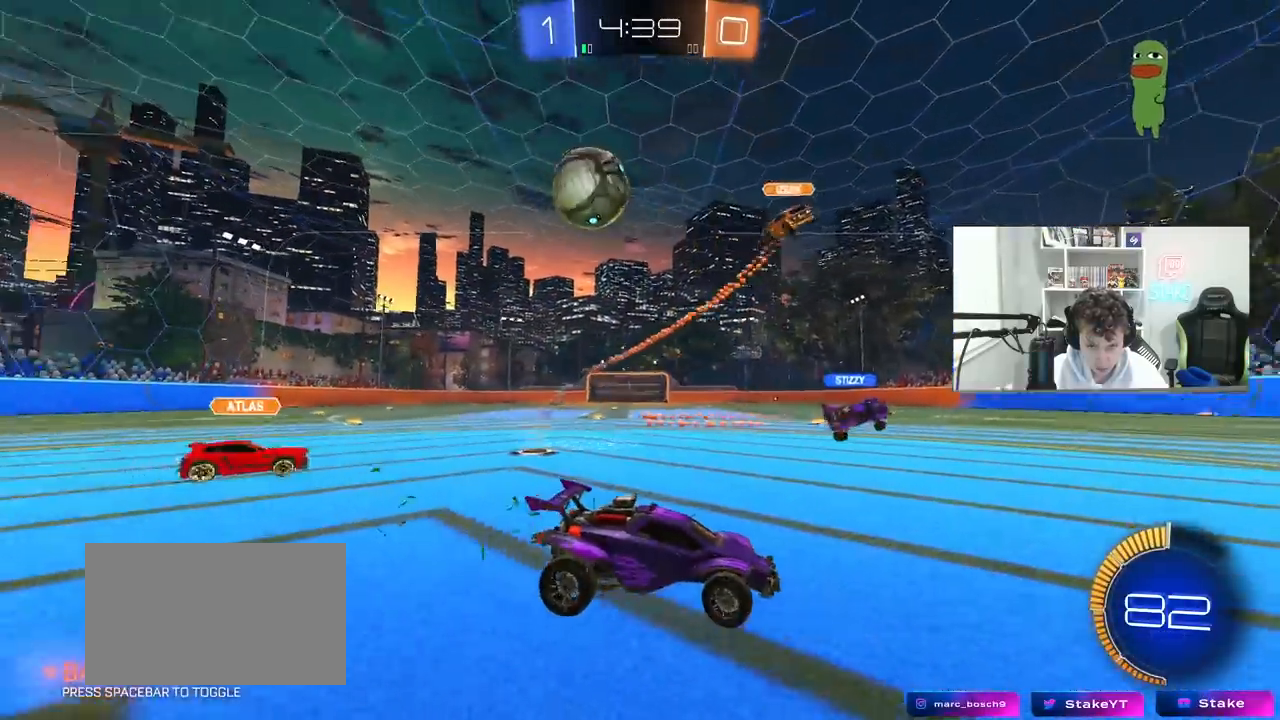
{"keys": ["s"], "mouse": [], "mouse_move": "still", "events": [[367, "d", "up"]]}
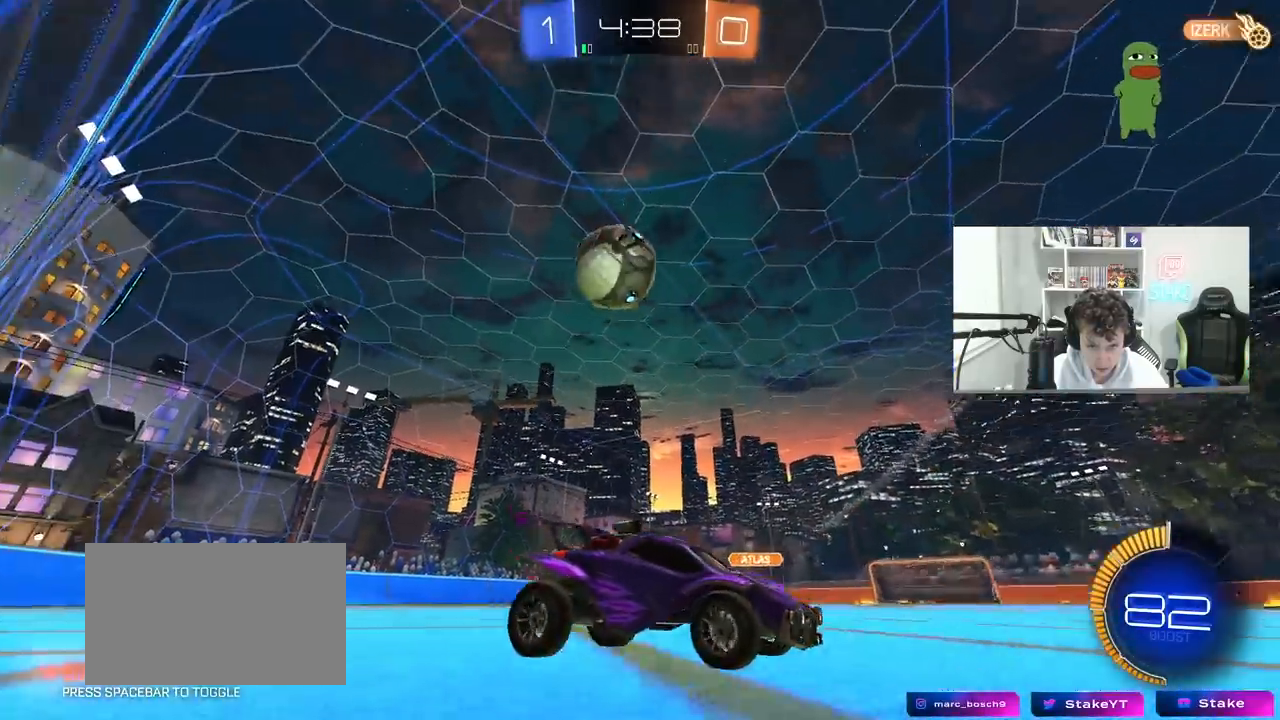
{"keys": ["s"], "mouse": [], "mouse_move": "still", "events": [[150, "d", "down"], [300, "d", "up"]]}
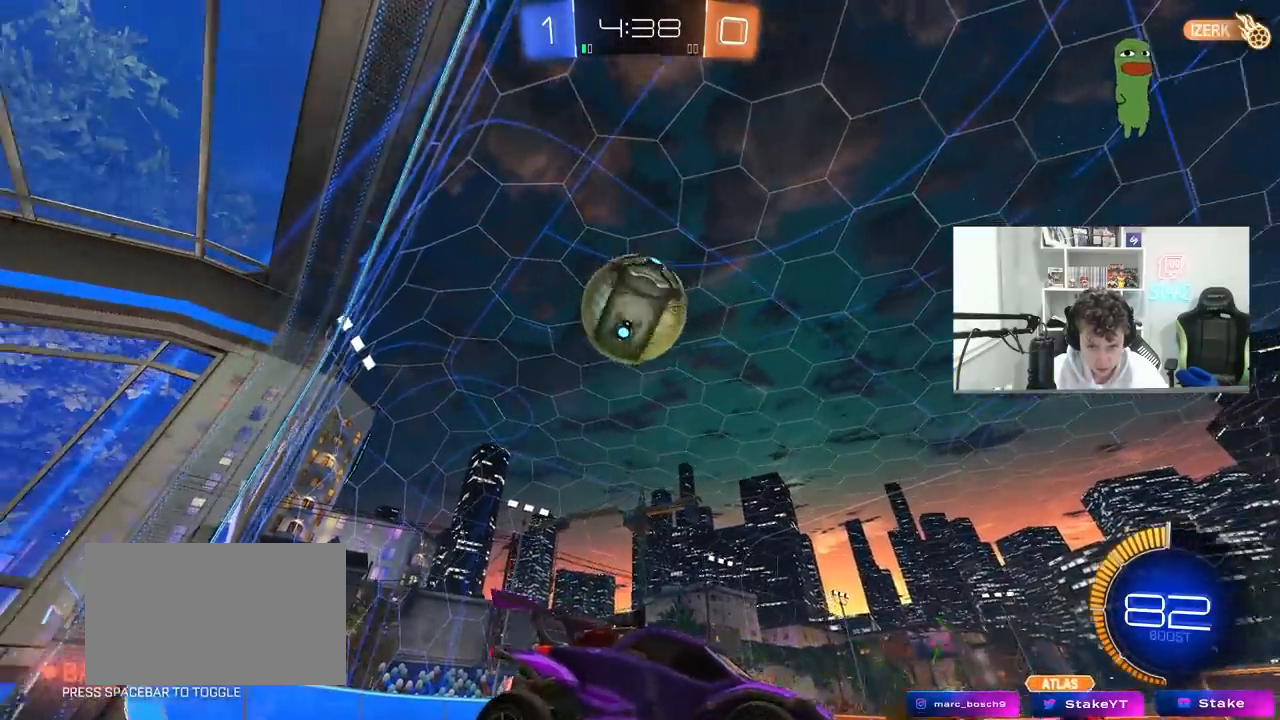
{"keys": ["a", "s"], "mouse": ["right"], "mouse_move": "still", "events": [[17, "mouse_right", "down"], [167, "s", "up"], [267, "mouse_right", "up"], [350, "a", "down"], [400, "s", "down"], [500, "mouse_right", "down"]]}
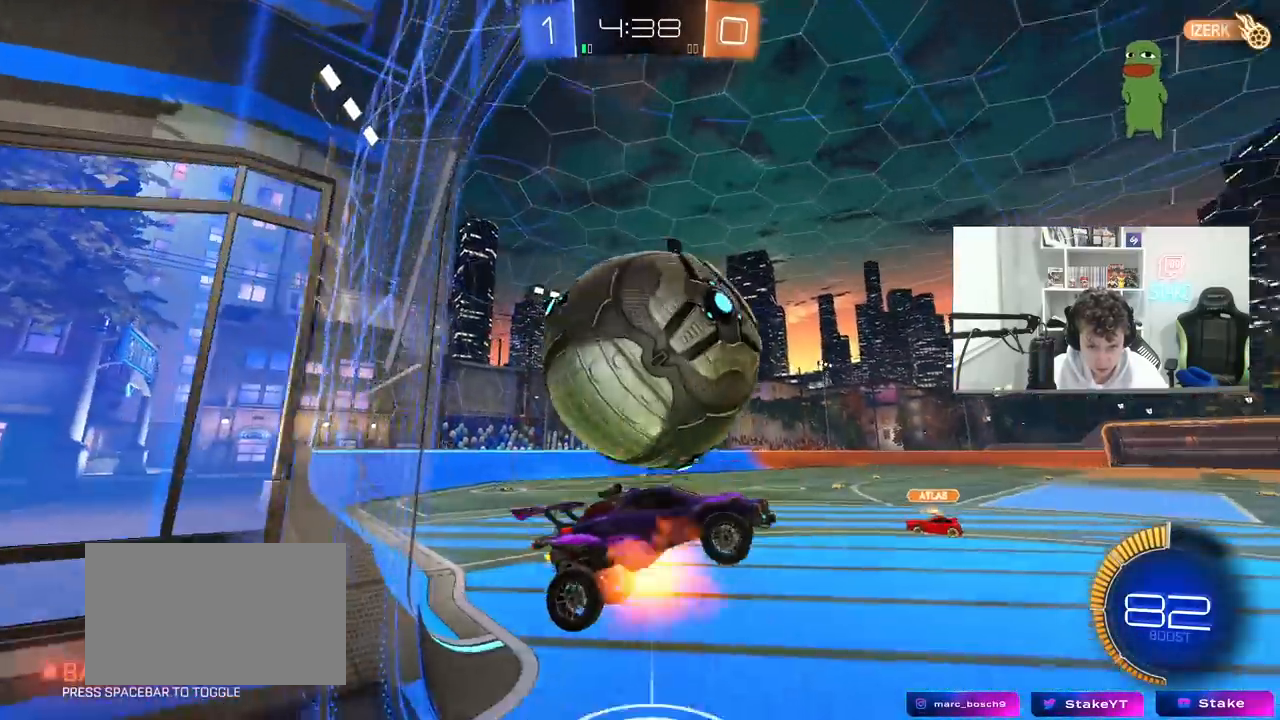
{"keys": ["a", "shift", "w"], "mouse": [], "mouse_move": "still", "events": [[233, "mouse_right", "up"], [317, "s", "up"], [317, "shift", "down"], [417, "w", "down"]]}
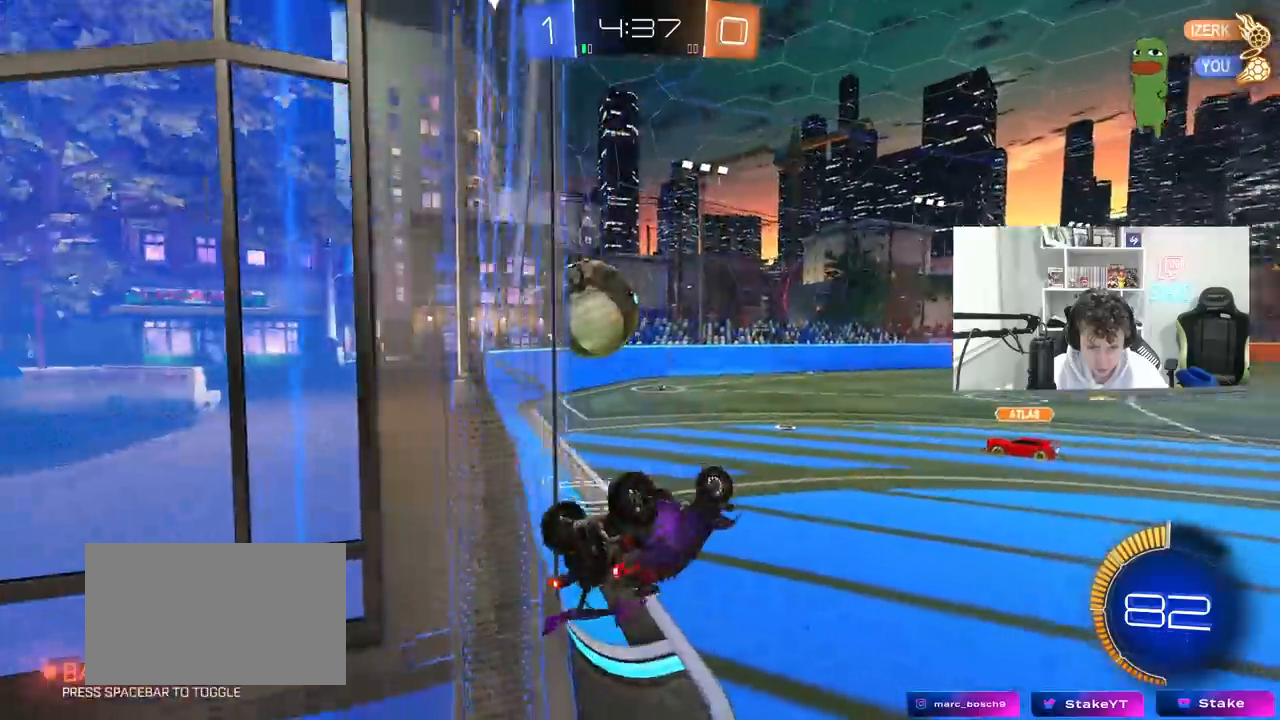
{"keys": ["d"], "mouse": [], "mouse_move": "still", "events": [[50, "shift", "up"], [250, "shift", "down"], [300, "shift", "up"], [333, "a", "up"], [383, "w", "up"], [433, "d", "down"]]}